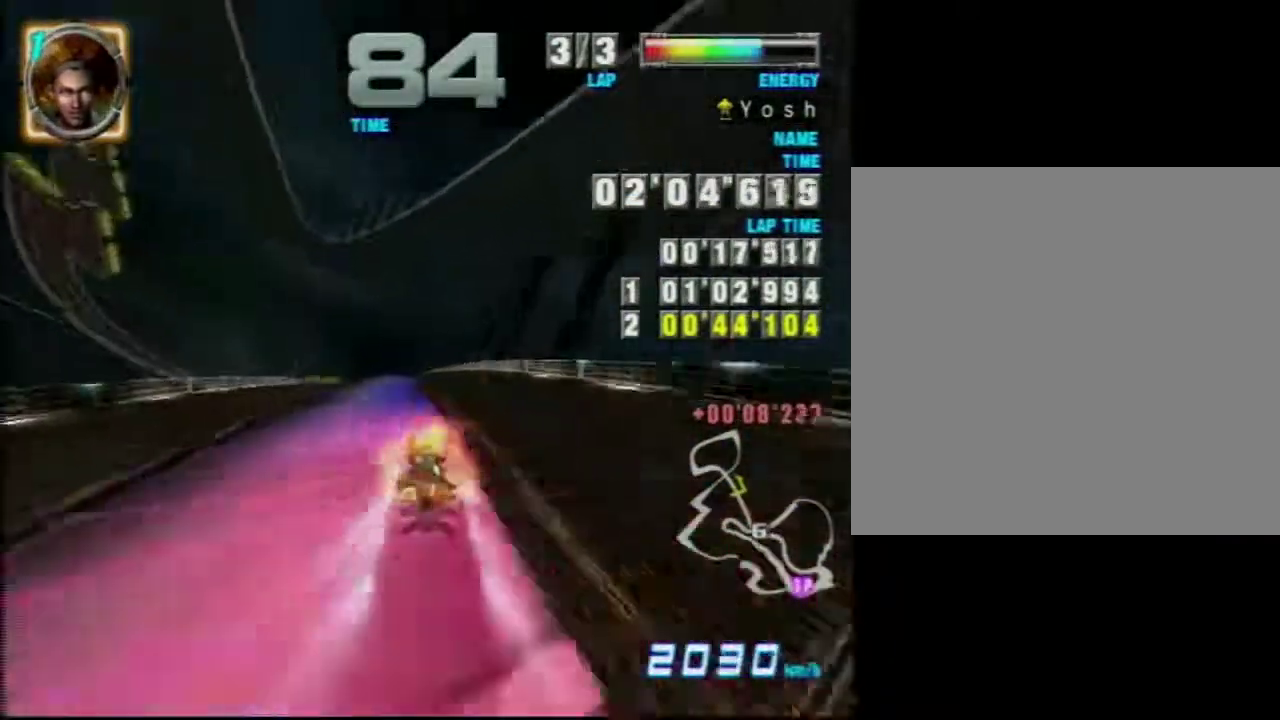
Gameplay with a controller (Nintendo layout); each line is a JSON object with the inputs held at the frame after it (dt_ms = milliseconds from this image to that frame). "events" lists button and stick changes between this image and that frame as [ms after this image, input, new state], when the widget could be followed in between. This overlay highlights the sticks when they move; stick clicks (L3 R3) are not distinguishable. Not read: L1 L3 R1 R3 right_stick.
{"dt_ms": 701, "buttons": ["A"], "left_stick": "left", "events": [[150, "A", "down"], [150, "B", "down"], [184, "left_stick", "up-left"], [250, "left_stick", "center"], [284, "B", "up"], [701, "left_stick", "left"]]}
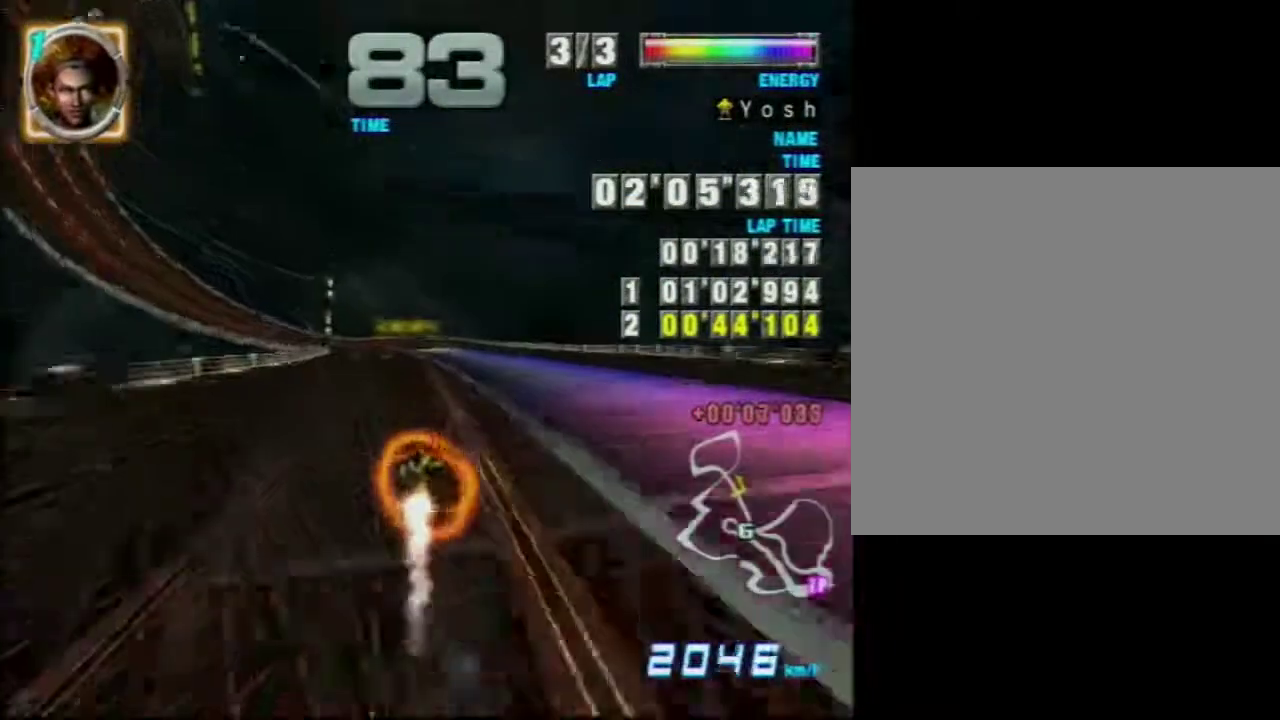
{"dt_ms": 300, "buttons": ["A"], "left_stick": "left", "events": []}
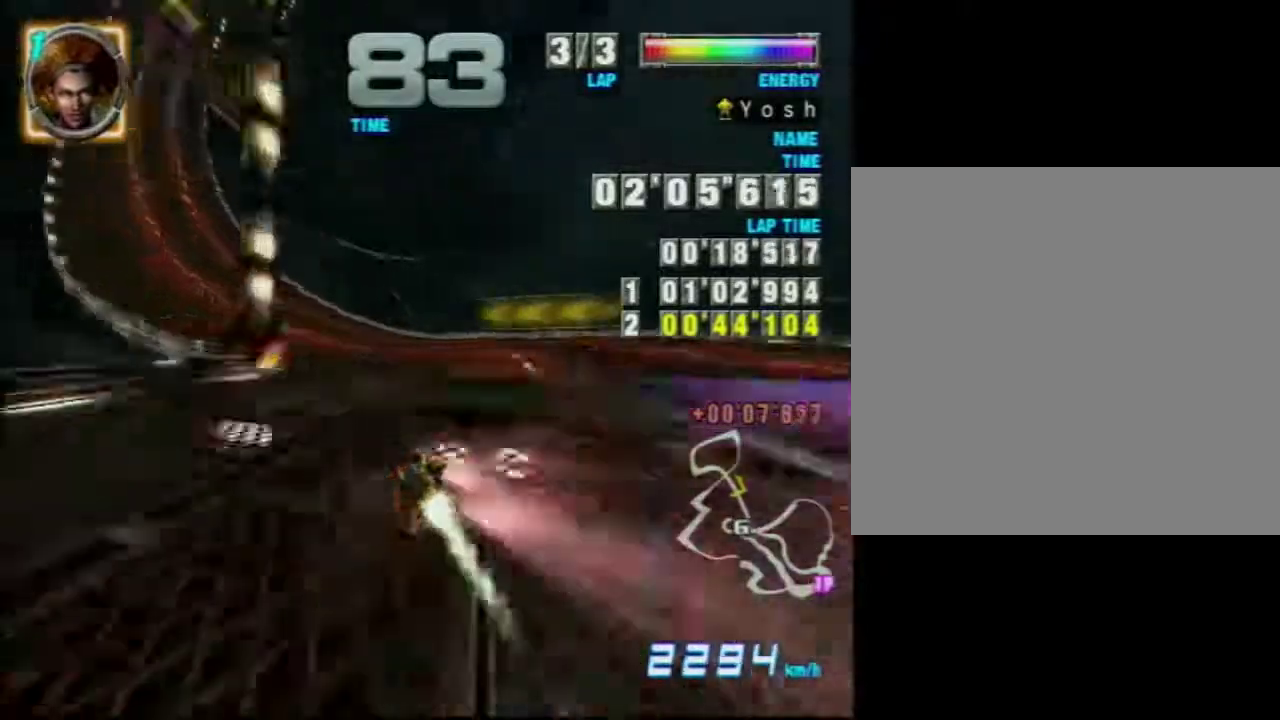
{"dt_ms": 701, "buttons": ["A", "B"], "left_stick": "right", "events": [[300, "left_stick", "center"], [668, "B", "down"], [668, "left_stick", "right"]]}
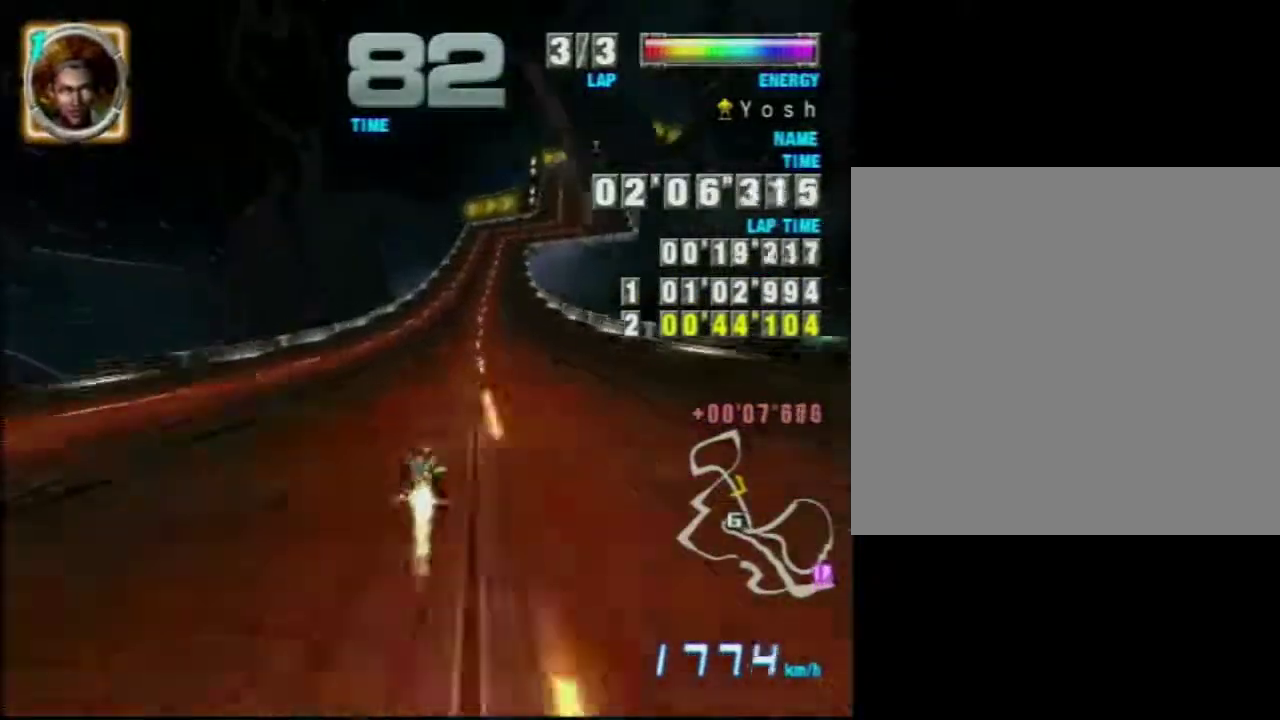
{"dt_ms": 300, "buttons": ["A"], "left_stick": "center", "events": [[83, "B", "up"], [133, "left_stick", "center"]]}
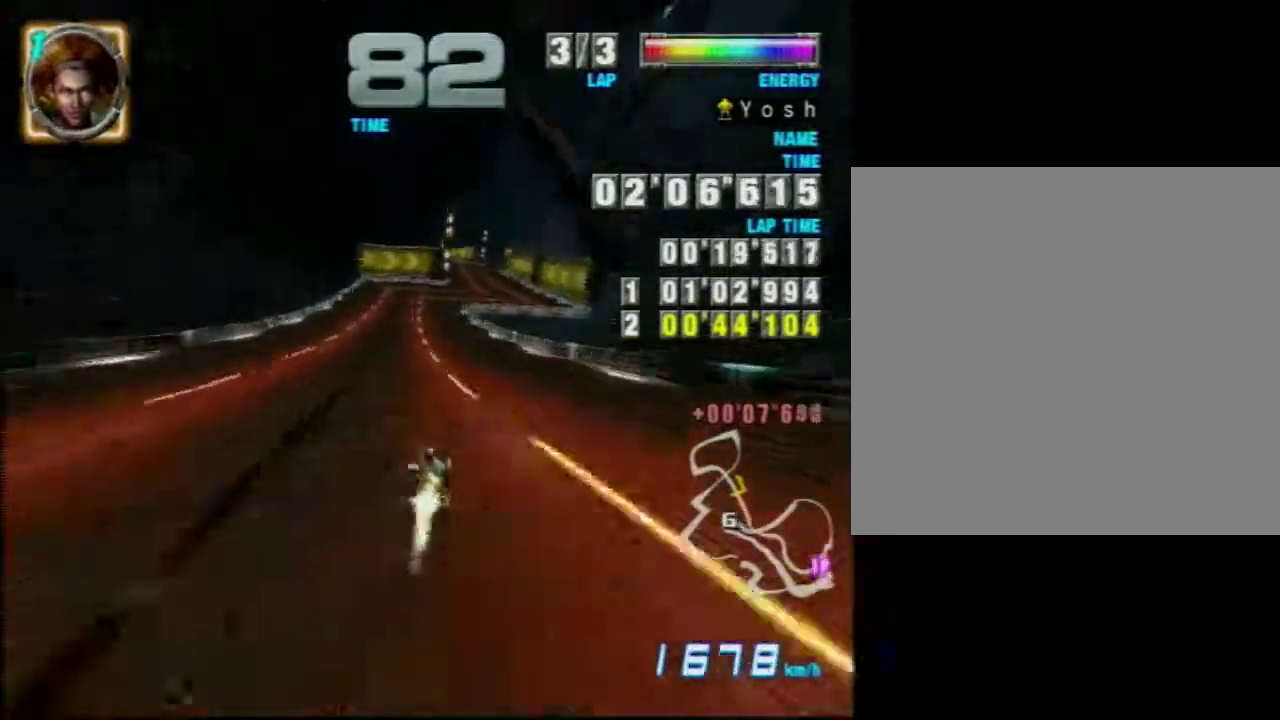
{"dt_ms": 300, "buttons": ["A"], "left_stick": "center", "events": [[134, "left_stick", "right"], [200, "left_stick", "center"]]}
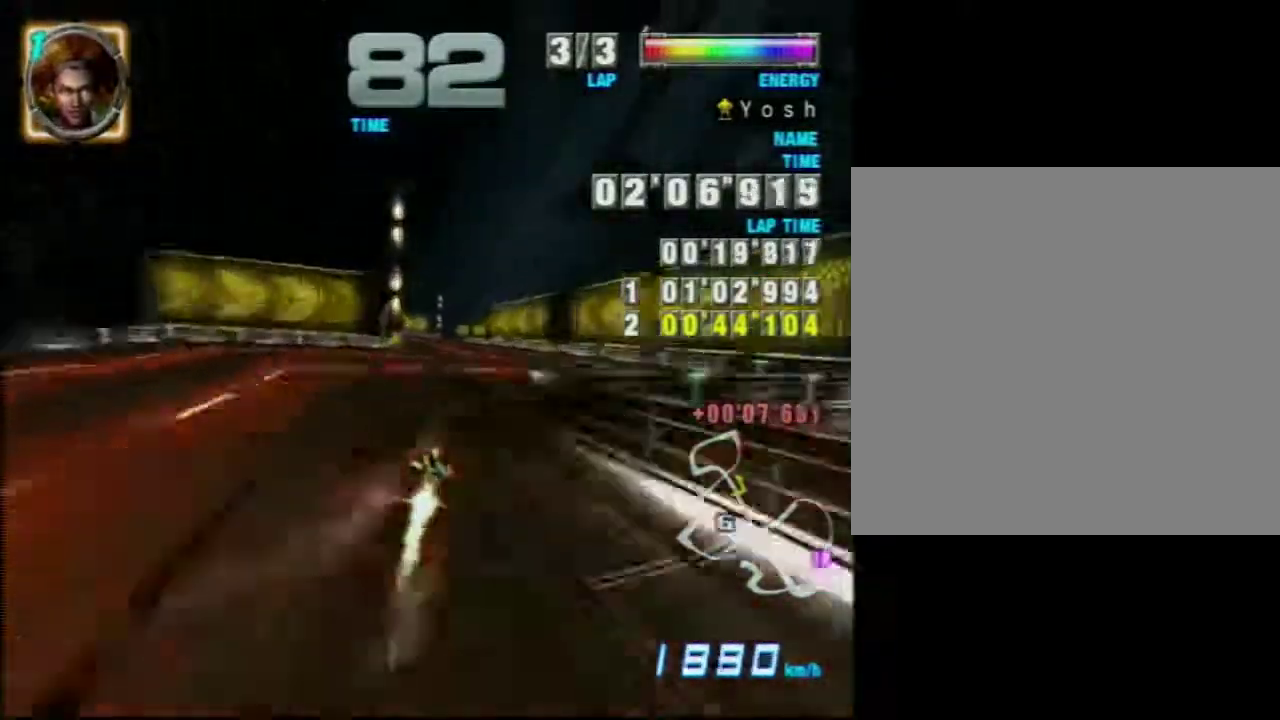
{"dt_ms": 701, "buttons": ["A"], "left_stick": "center", "events": [[451, "left_stick", "down-left"], [518, "left_stick", "left"], [551, "B", "down"], [634, "left_stick", "center"], [668, "B", "up"]]}
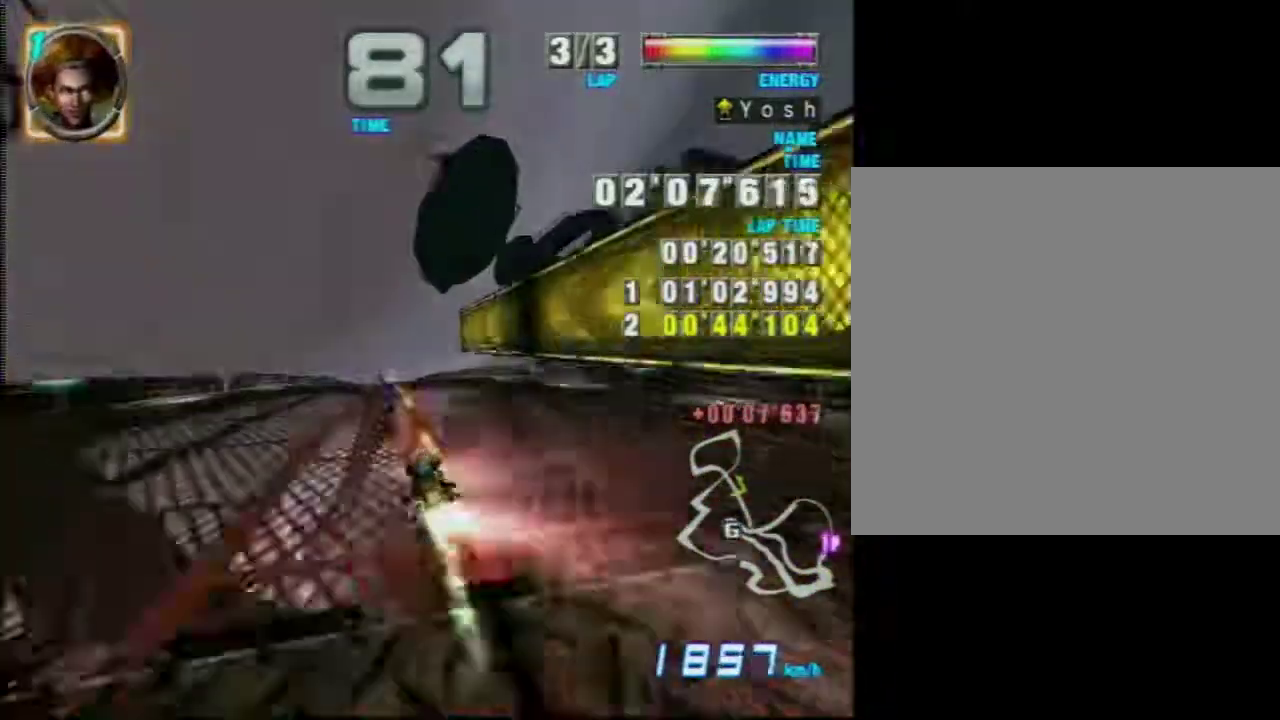
{"dt_ms": 501, "buttons": ["A"], "left_stick": "left", "events": [[501, "left_stick", "left"]]}
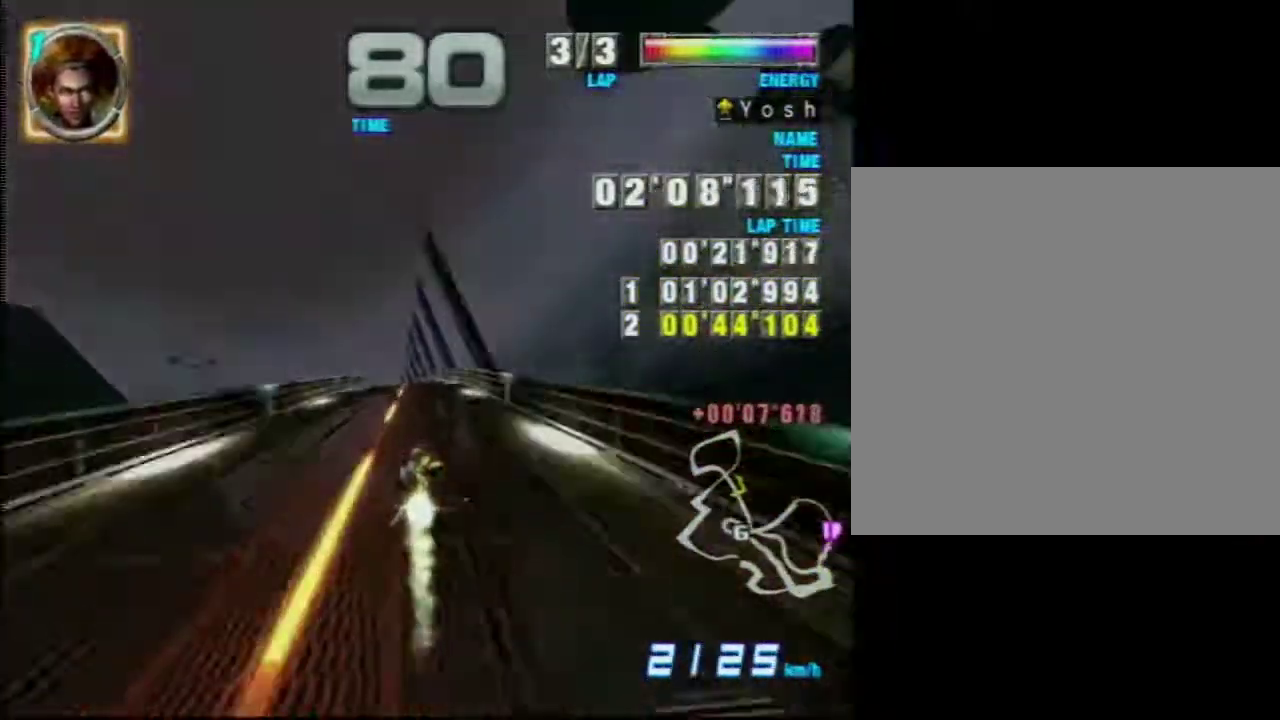
{"dt_ms": 500, "buttons": ["A"], "left_stick": "left", "events": [[66, "left_stick", "center"], [467, "left_stick", "left"]]}
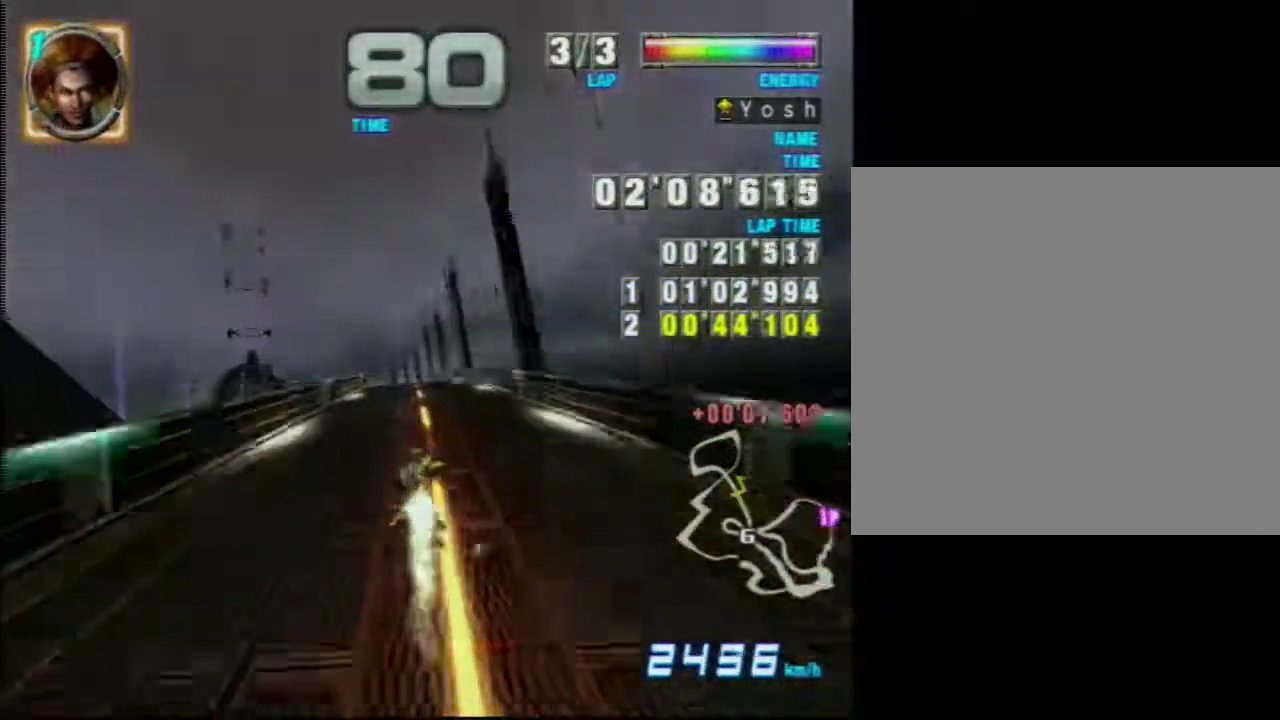
{"dt_ms": 501, "buttons": ["A"], "left_stick": "center", "events": [[84, "left_stick", "center"], [317, "left_stick", "left"], [401, "left_stick", "center"]]}
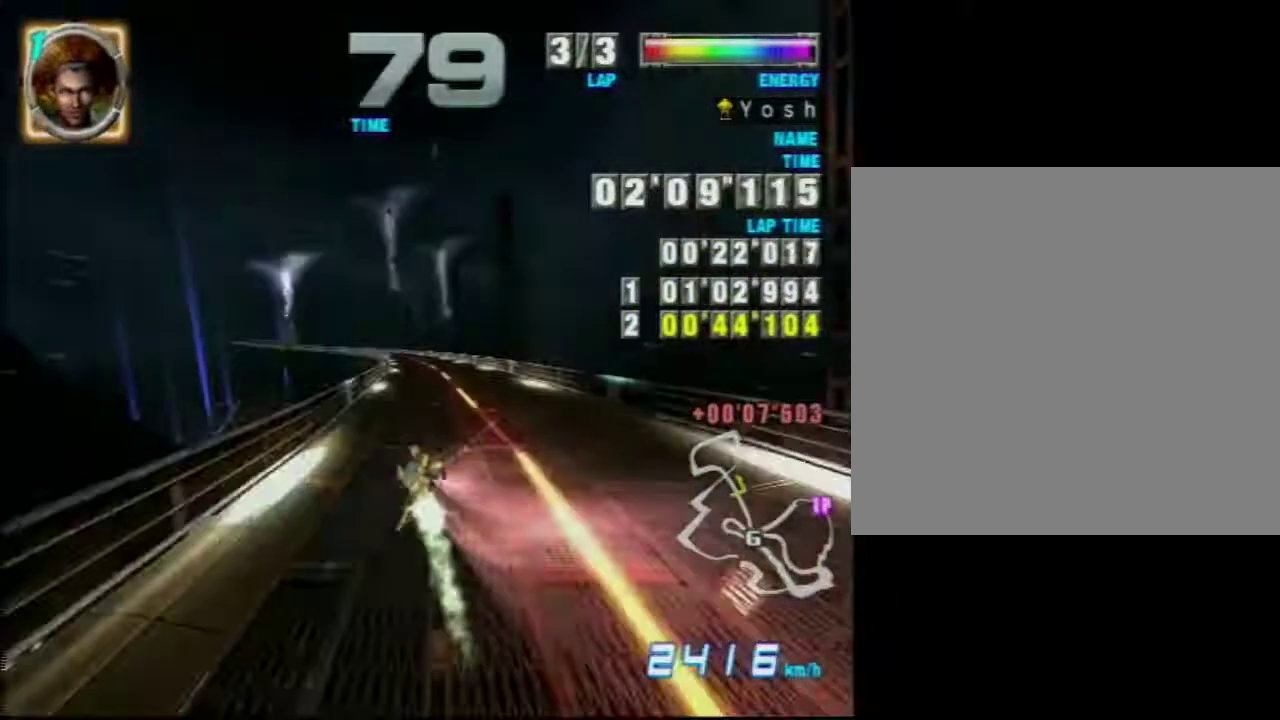
{"dt_ms": 400, "buttons": ["A"], "left_stick": "left", "events": [[33, "left_stick", "left"], [167, "left_stick", "center"], [367, "left_stick", "left"]]}
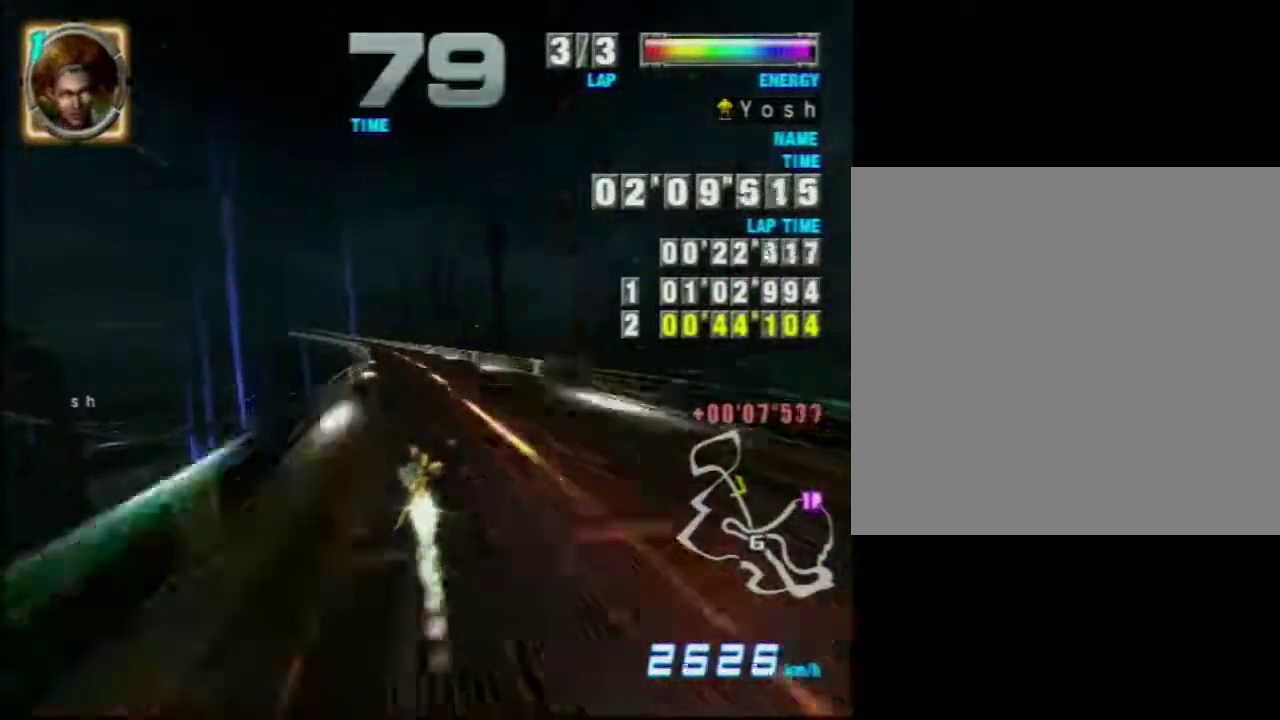
{"dt_ms": 584, "buttons": ["A", "Y"], "left_stick": "center"}
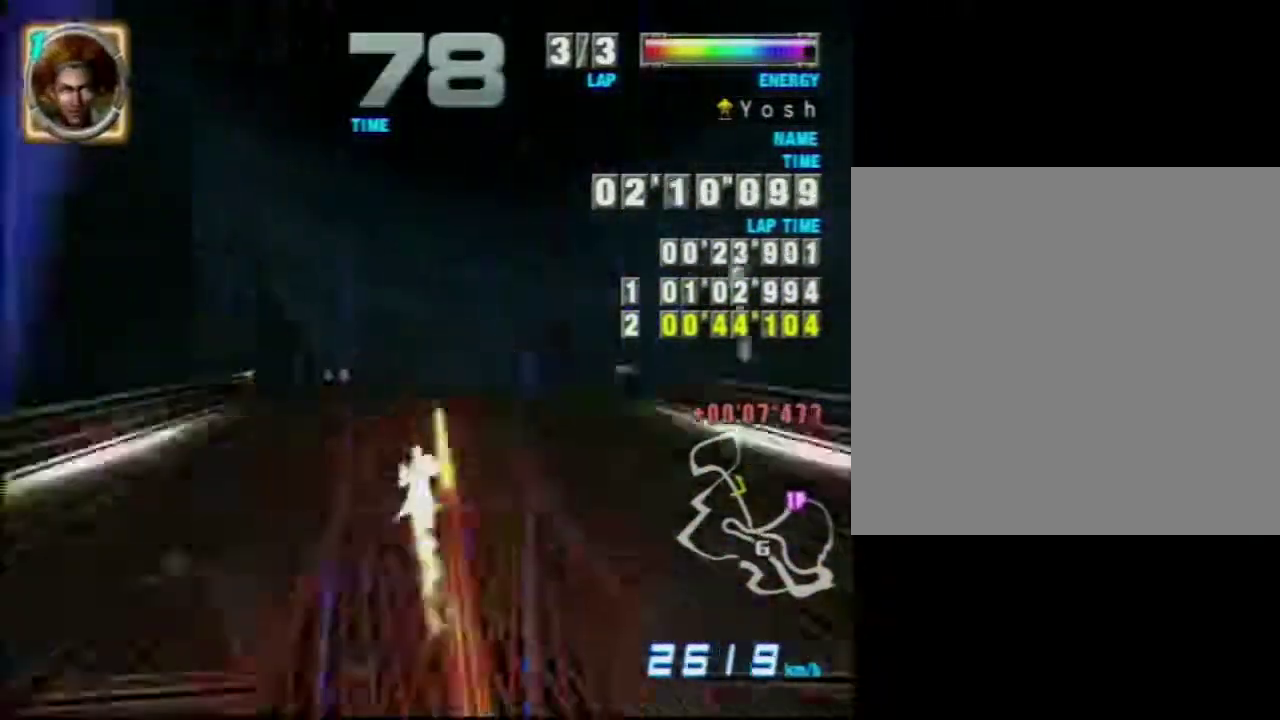
{"dt_ms": 601, "buttons": [], "left_stick": "center"}
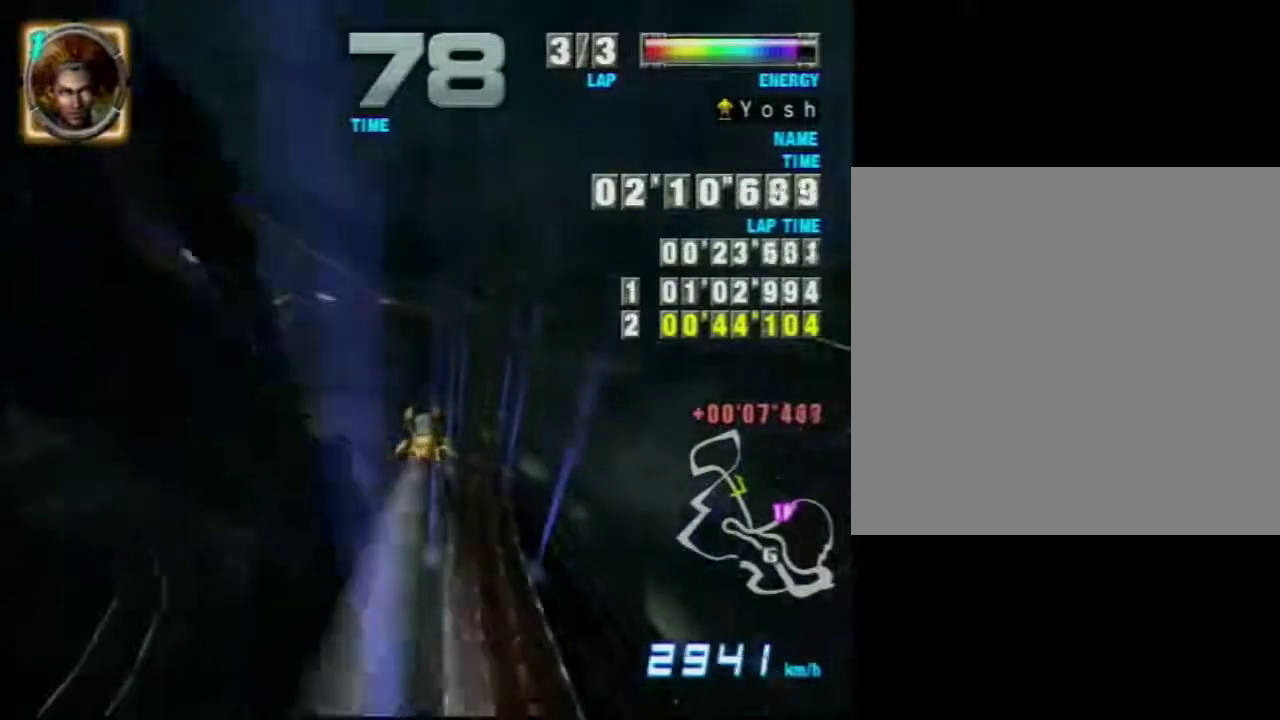
{"dt_ms": 400, "buttons": ["A"], "left_stick": "center", "events": [[183, "left_stick", "up"], [267, "left_stick", "up-left"], [283, "A", "down"], [350, "left_stick", "center"]]}
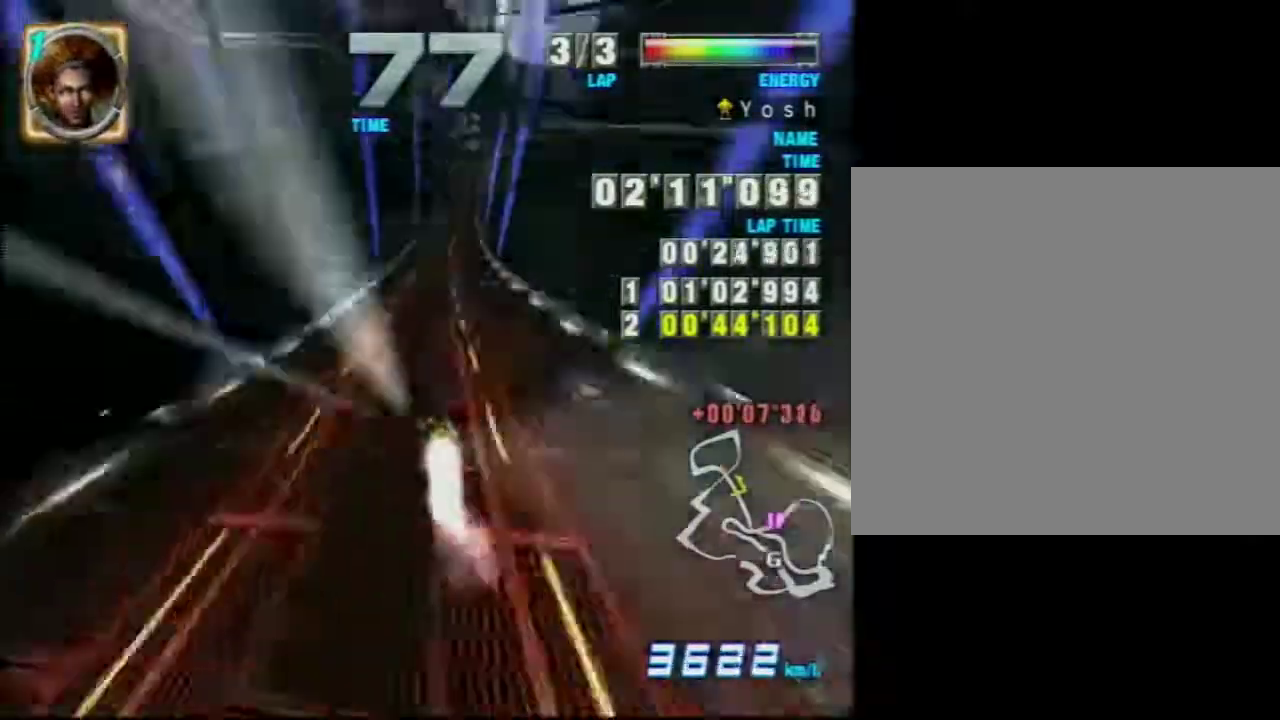
{"dt_ms": 300, "buttons": [], "left_stick": "center", "events": [[50, "A", "up"], [50, "left_stick", "down-left"], [284, "left_stick", "center"]]}
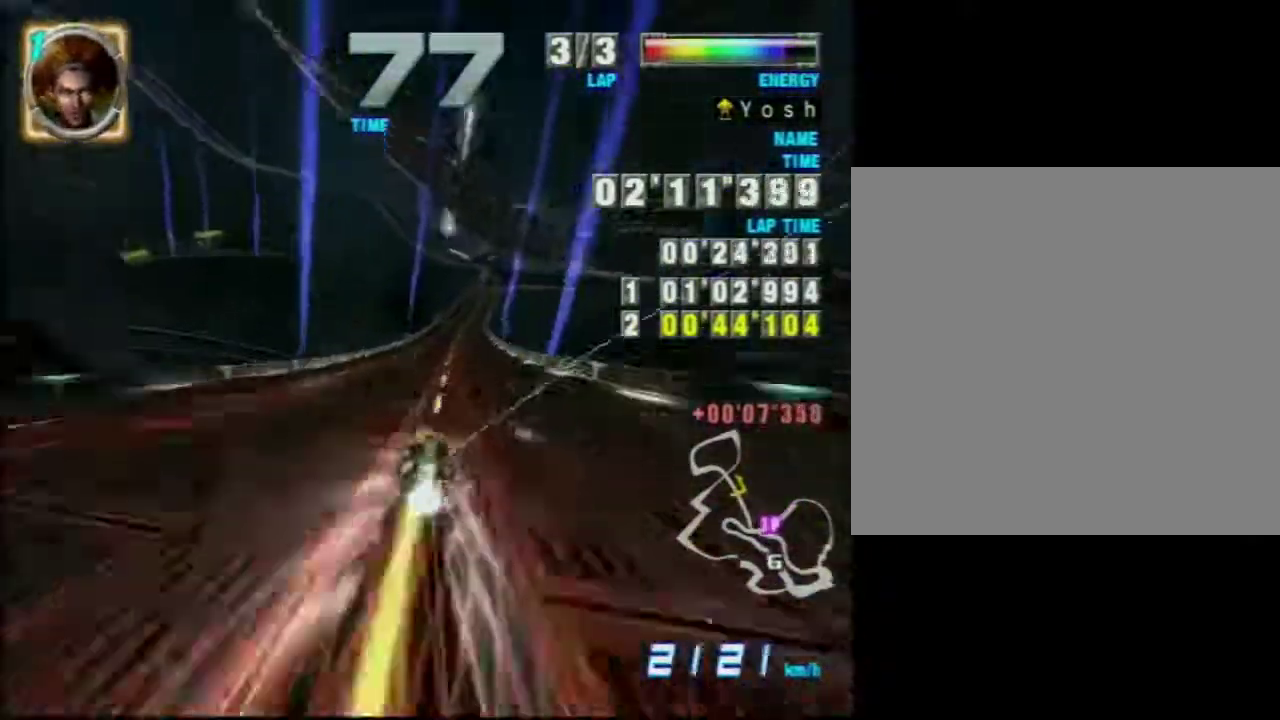
{"dt_ms": 601, "buttons": ["A"], "left_stick": "center", "events": [[301, "A", "down"], [301, "B", "down"], [334, "left_stick", "right"], [434, "B", "up"], [451, "Y", "down"], [451, "left_stick", "center"], [568, "Y", "up"]]}
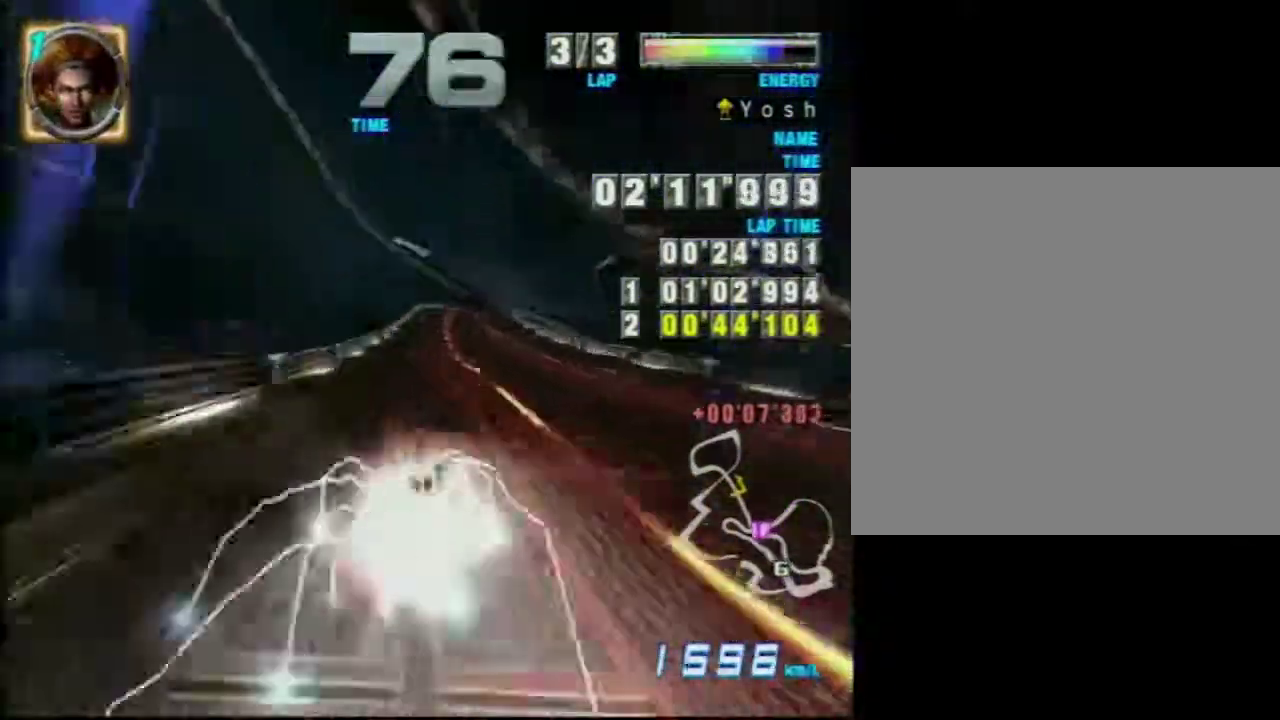
{"dt_ms": 600, "buttons": ["A"], "left_stick": "right", "events": [[600, "left_stick", "right"]]}
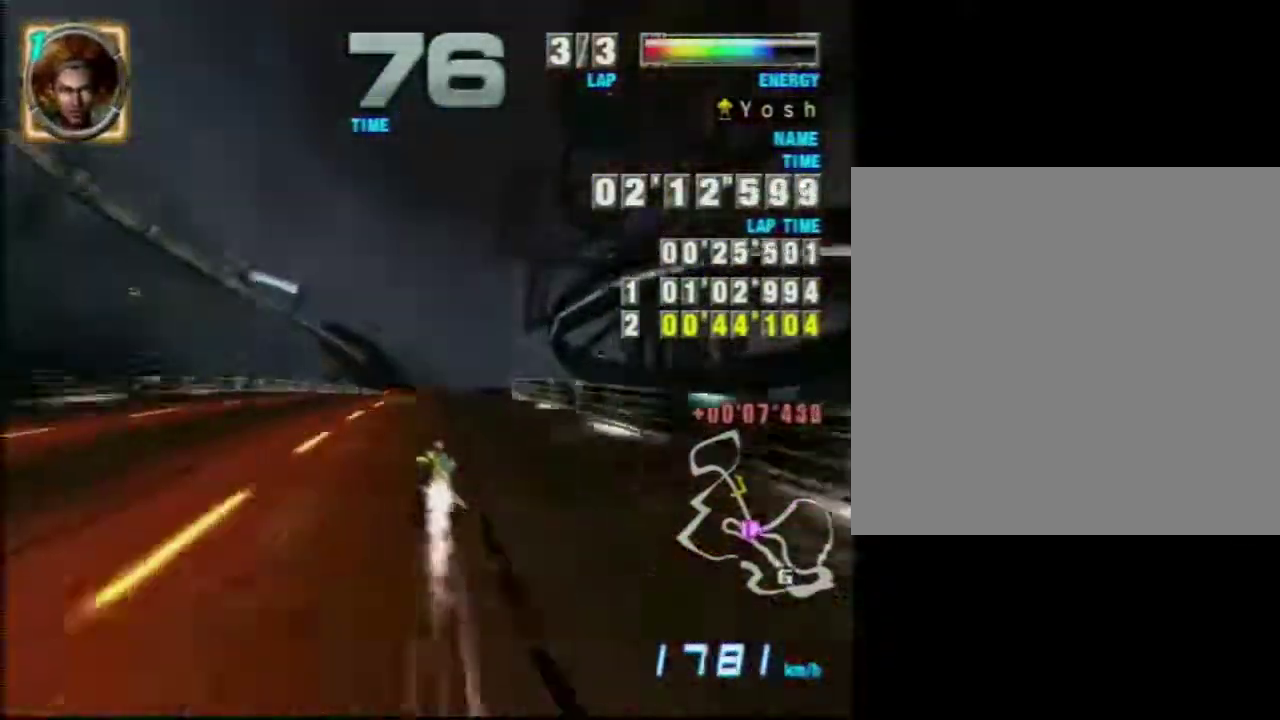
{"dt_ms": 401, "buttons": [], "left_stick": "center", "events": [[34, "A", "up"], [67, "left_stick", "center"]]}
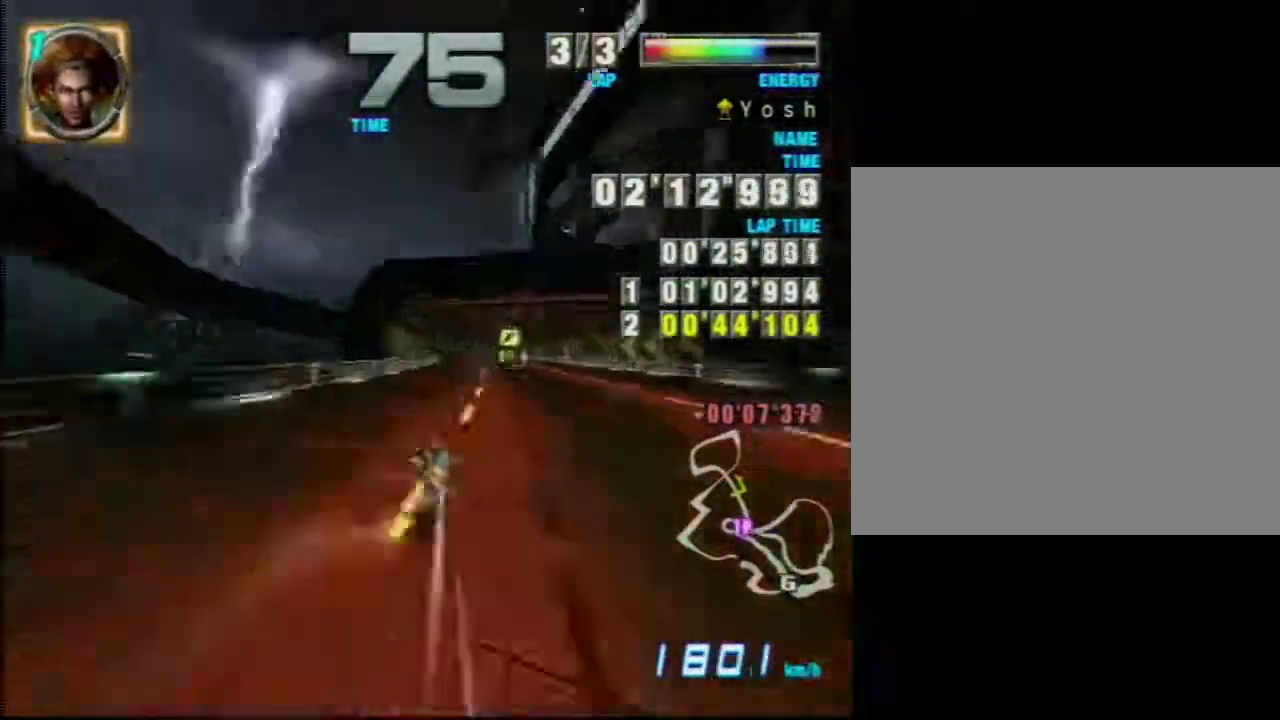
{"dt_ms": 601, "buttons": ["A"], "left_stick": "left", "events": [[183, "A", "down"], [200, "B", "down"], [200, "left_stick", "left"], [367, "B", "up"]]}
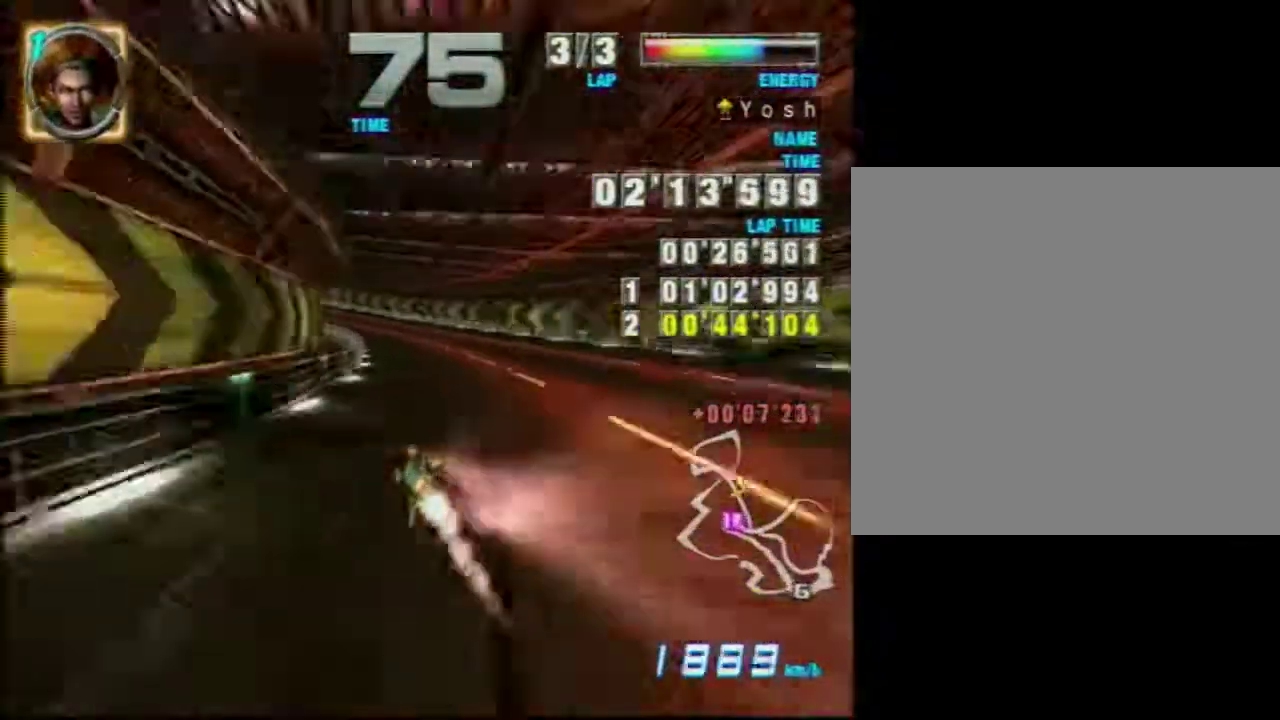
{"dt_ms": 600, "buttons": ["A"], "left_stick": "left", "events": [[250, "A", "up"], [417, "A", "down"], [433, "B", "down"], [600, "B", "up"]]}
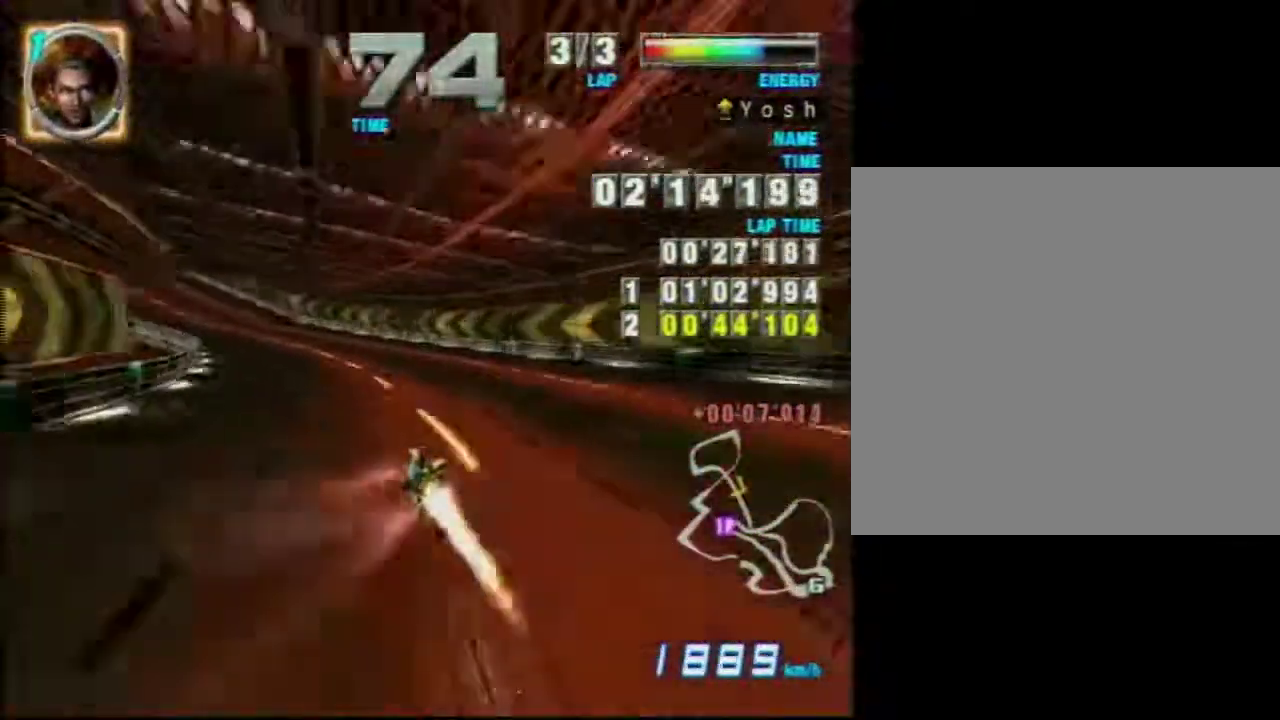
{"dt_ms": 400, "buttons": ["A", "Y"], "left_stick": "up-right", "events": [[284, "Y", "down"], [334, "left_stick", "center"], [384, "left_stick", "up-right"]]}
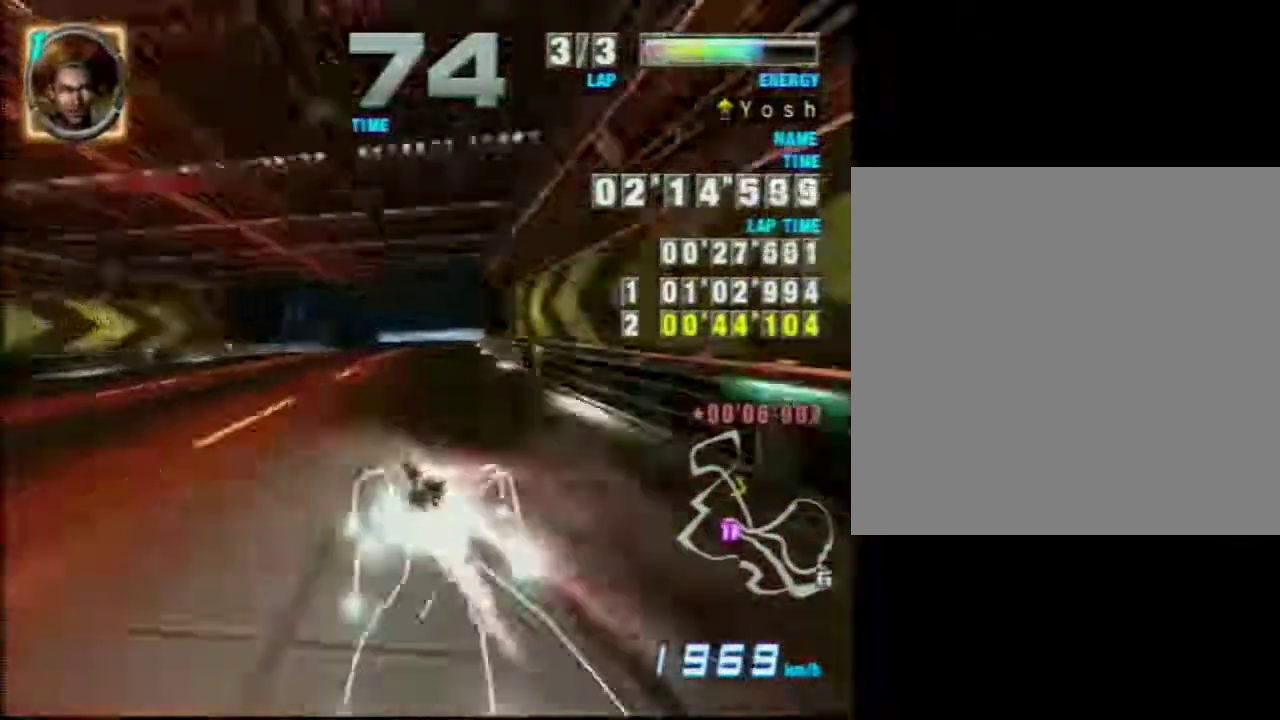
{"dt_ms": 401, "buttons": [], "left_stick": "center", "events": [[17, "A", "up"], [17, "Y", "up"], [67, "left_stick", "center"]]}
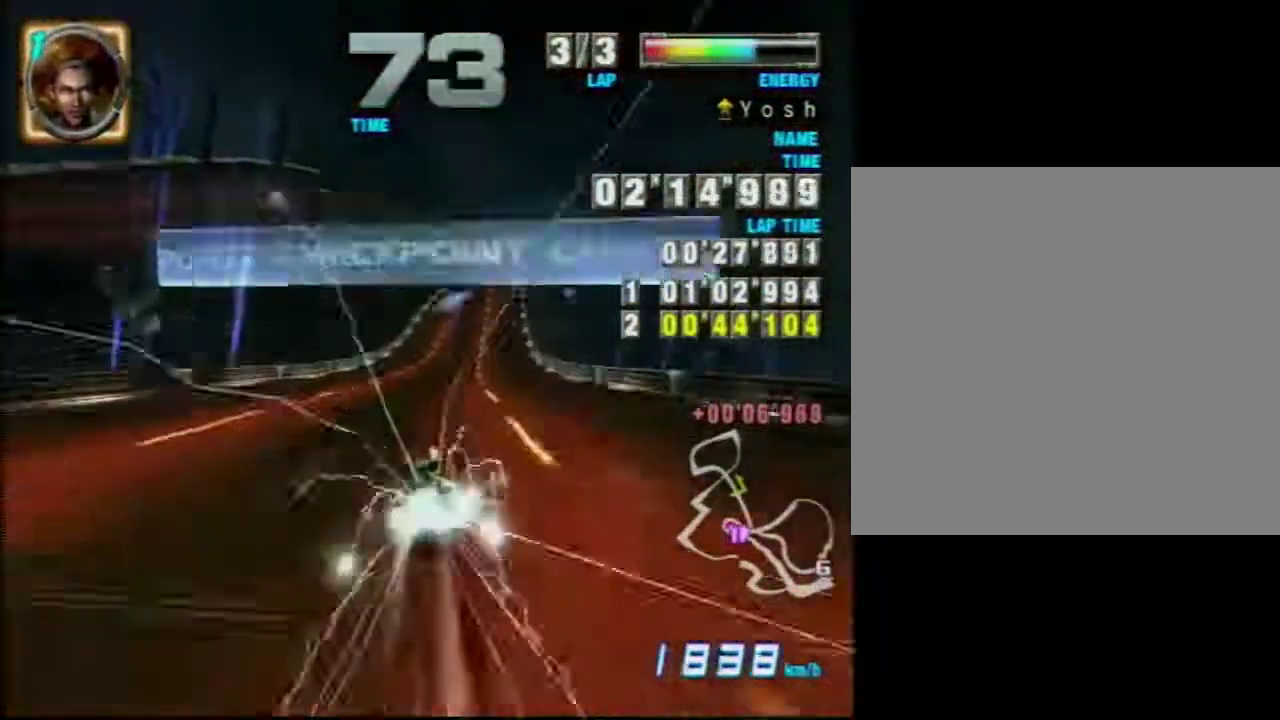
{"dt_ms": 701, "buttons": [], "left_stick": "center", "events": []}
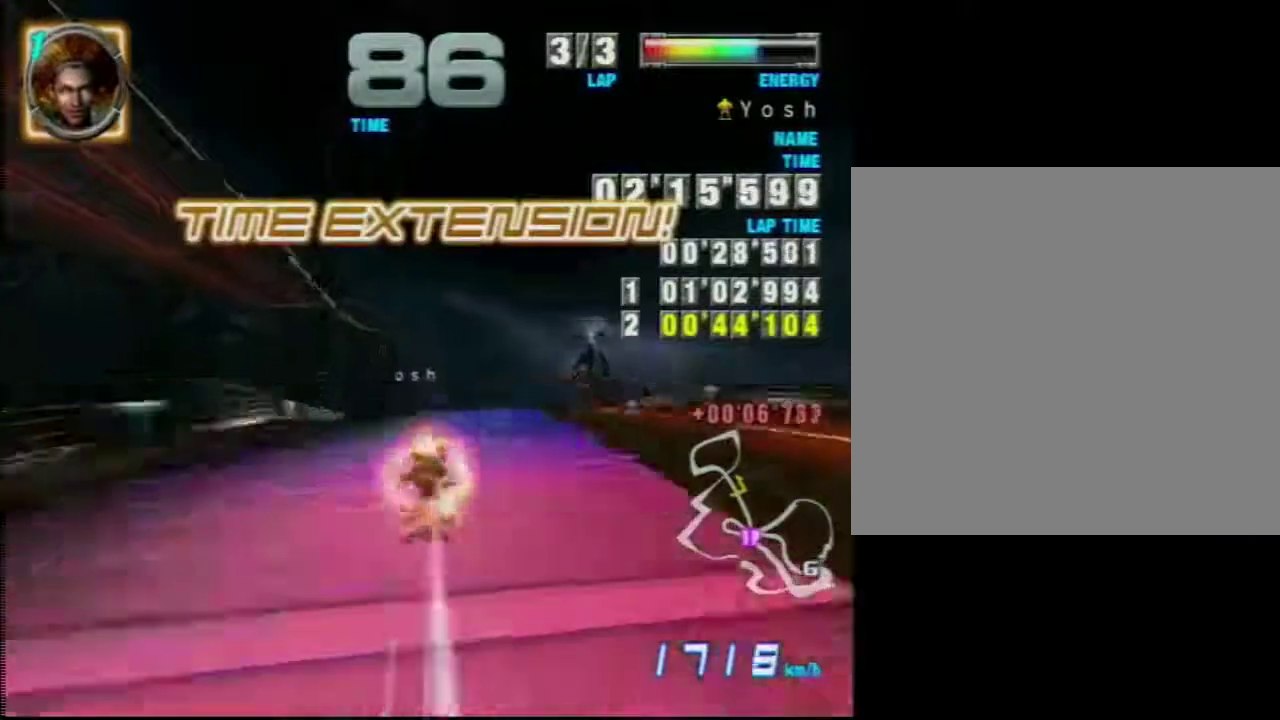
{"dt_ms": 600, "buttons": ["A"], "left_stick": "center", "events": [[100, "A", "down"], [100, "Y", "down"], [233, "Y", "up"], [450, "Y", "down"], [584, "Y", "up"]]}